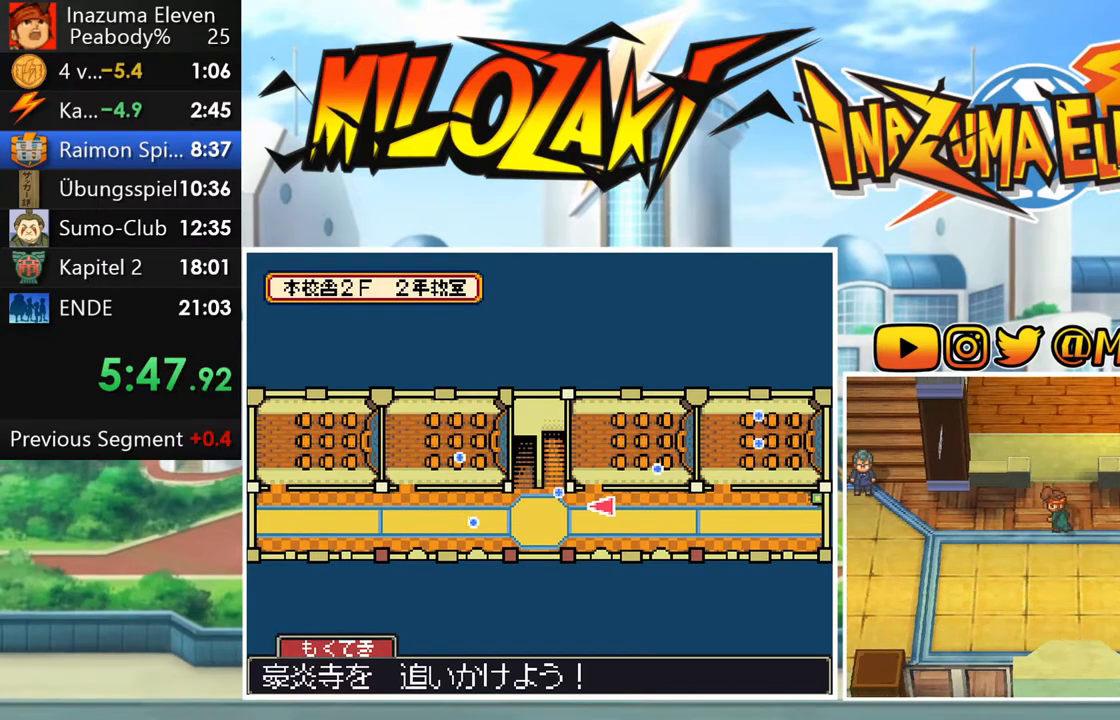
Gameplay with a controller (Nintendo layout); each line is a JSON object with the inputs held at the frame after it (dt_ms = milliseconds from this image to that frame). "button_events" lists button changes between this image and that frame as [ms after this image, input, new state], when the widget could be followed in between (sticks are given only as held states). Not read: L3 R3 right_stick.
{"dt_ms": 1000, "buttons": [], "left_stick": "center", "button_events": [[450, "B", "up"], [633, "A", "down"], [717, "A", "up"], [850, "A", "down"], [900, "A", "up"]]}
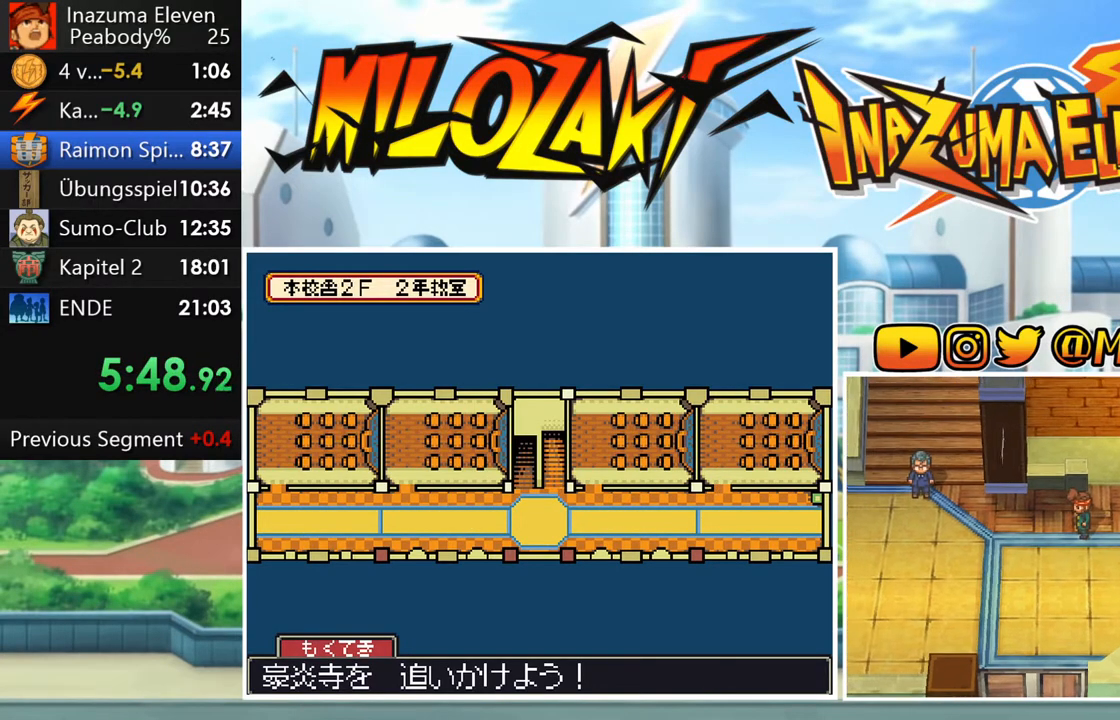
{"dt_ms": 500, "buttons": [], "left_stick": "center", "button_events": [[33, "A", "down"], [100, "A", "up"], [233, "A", "down"], [300, "A", "up"], [433, "A", "down"], [500, "A", "up"]]}
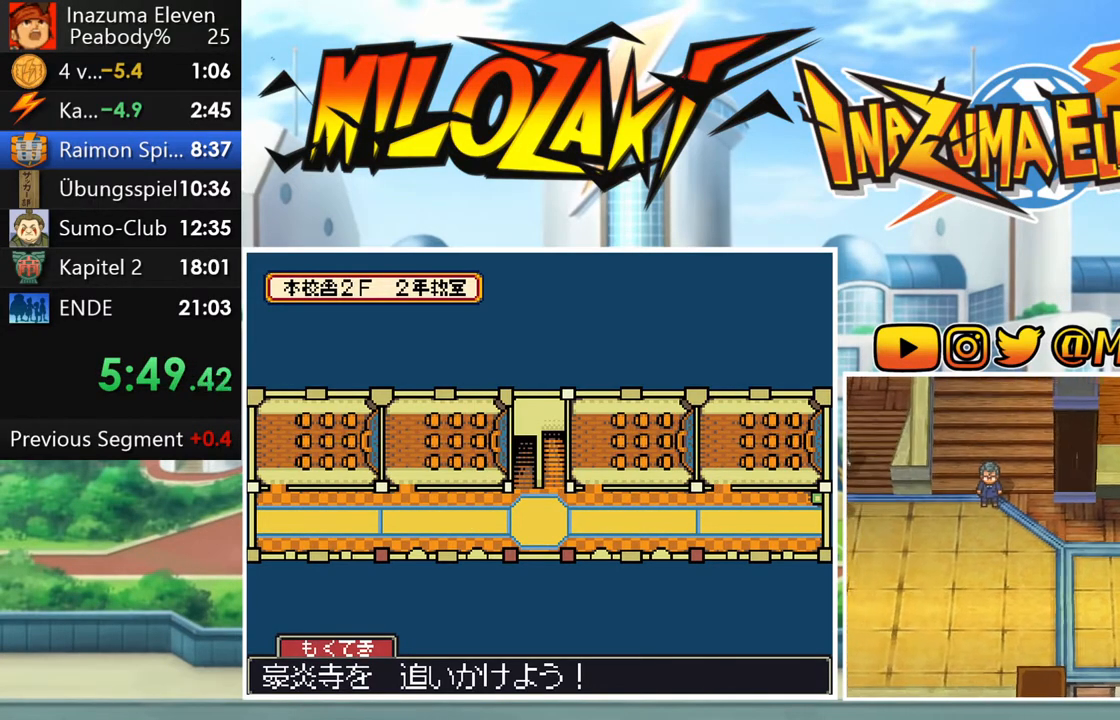
{"dt_ms": 500, "buttons": ["A"], "left_stick": "center", "button_events": [[117, "A", "down"], [200, "A", "up"], [300, "A", "down"], [383, "A", "up"], [500, "A", "down"]]}
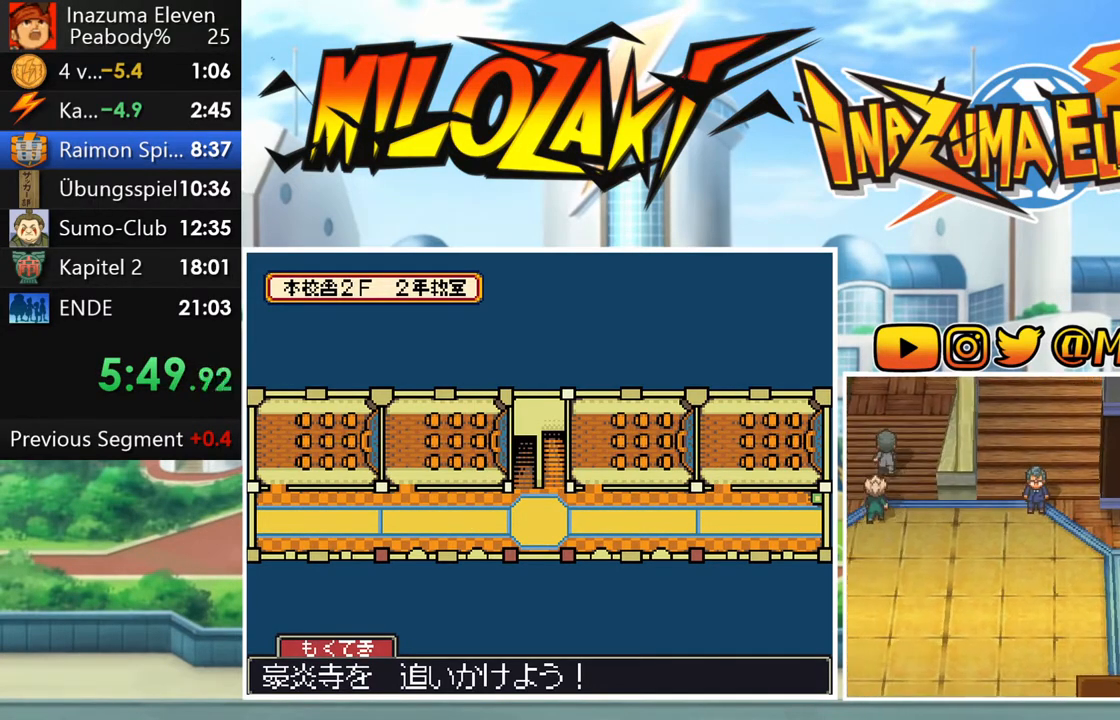
{"dt_ms": 500, "buttons": [], "left_stick": "center", "button_events": [[67, "A", "up"], [183, "A", "down"], [267, "A", "up"], [383, "A", "down"], [433, "A", "up"]]}
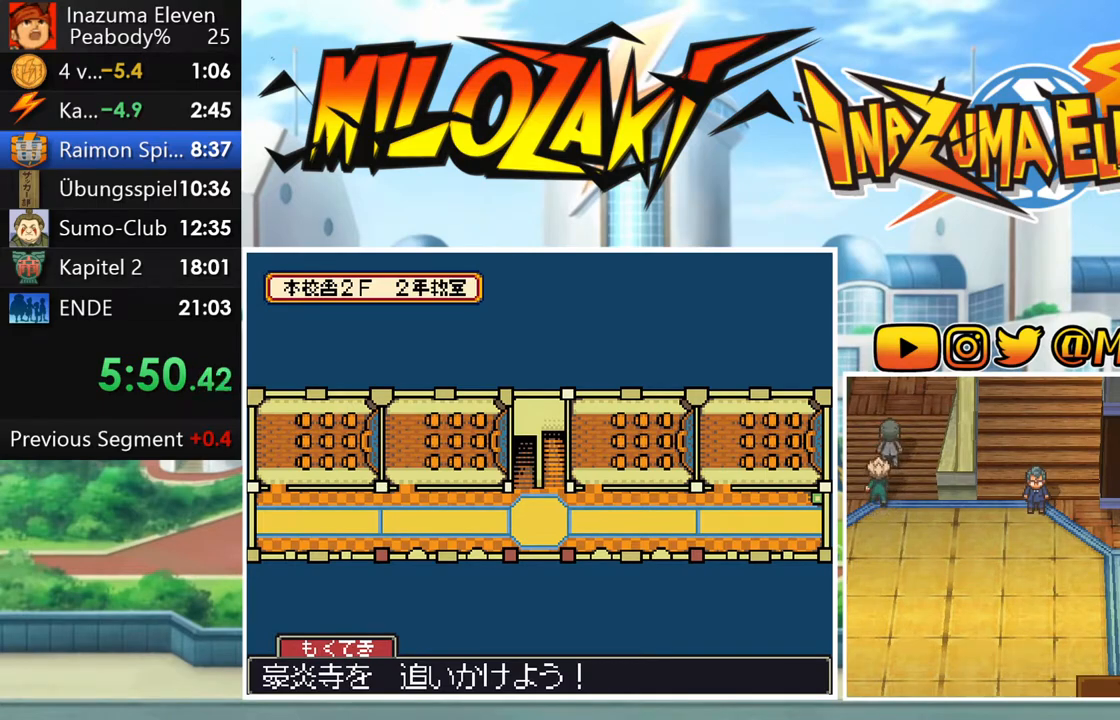
{"dt_ms": 500, "buttons": [], "left_stick": "center", "button_events": [[50, "A", "down"], [117, "A", "up"], [217, "A", "down"], [300, "A", "up"], [400, "A", "down"], [467, "A", "up"]]}
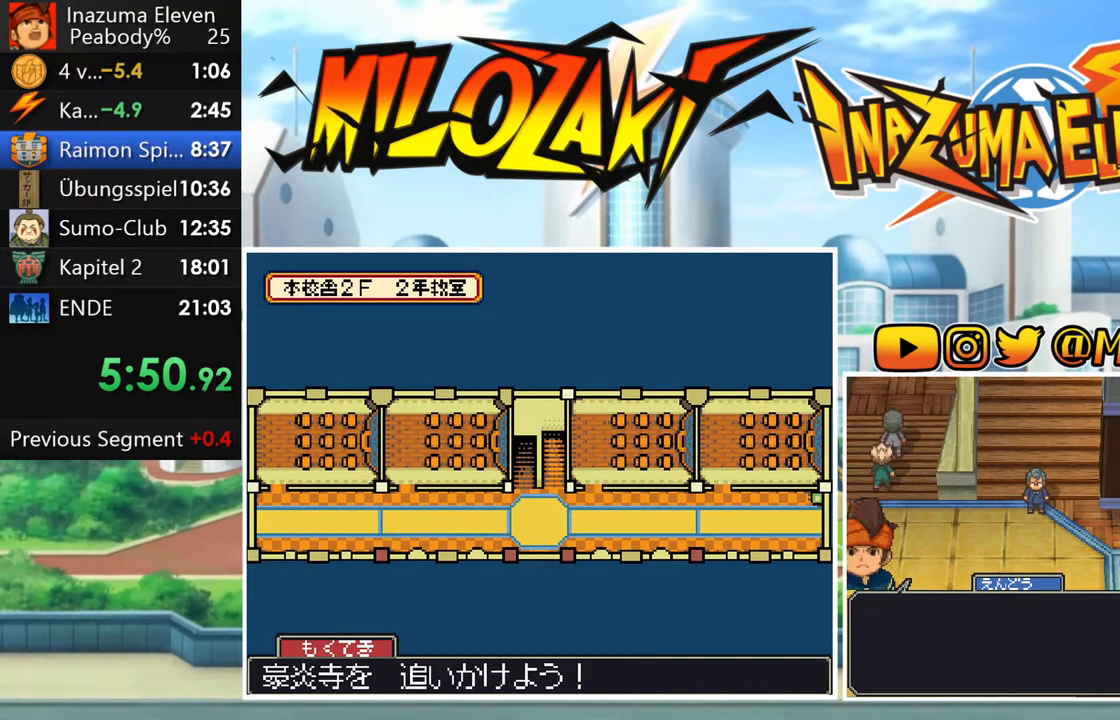
{"dt_ms": 500, "buttons": ["A"], "left_stick": "center", "button_events": [[267, "A", "down"], [333, "A", "up"], [433, "A", "down"]]}
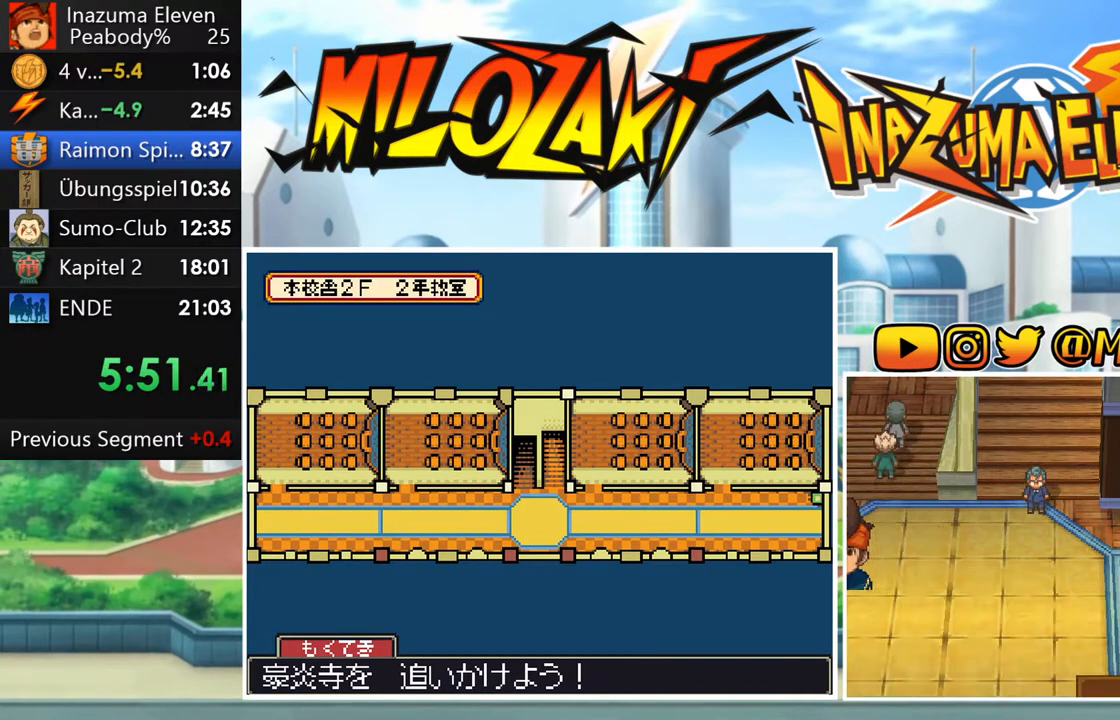
{"dt_ms": 500, "buttons": [], "left_stick": "center", "button_events": [[17, "A", "up"], [383, "A", "down"], [483, "A", "up"]]}
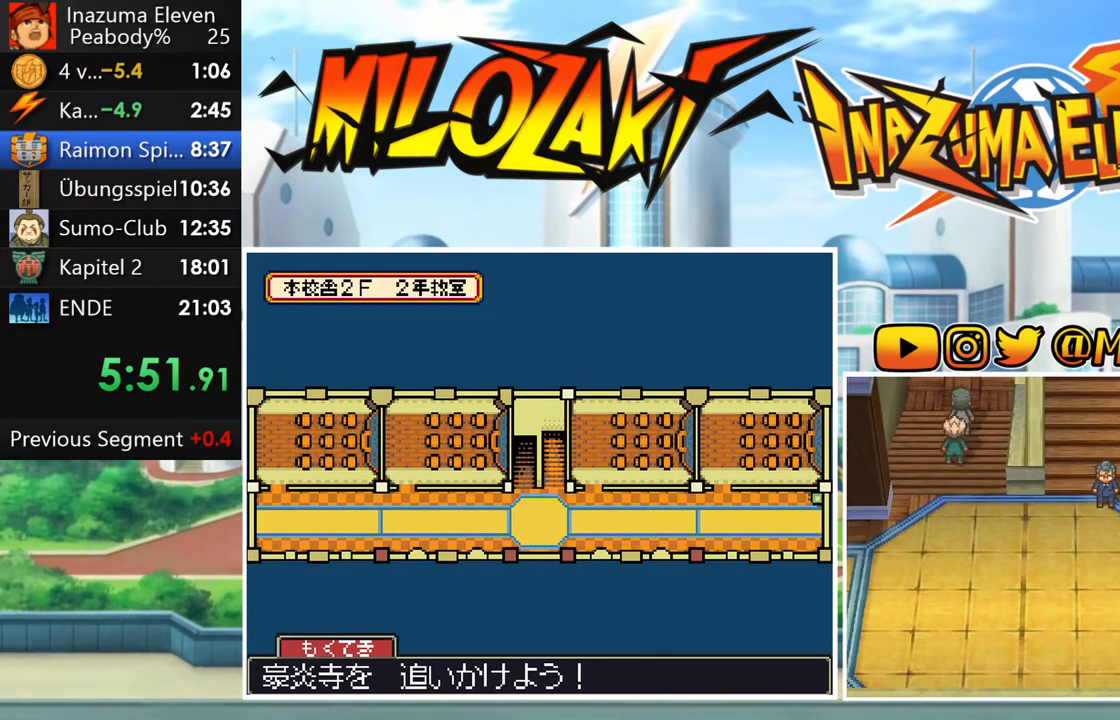
{"dt_ms": 500, "buttons": ["A"], "left_stick": "center", "button_events": [[100, "A", "down"], [183, "A", "up"], [300, "A", "down"], [367, "A", "up"], [483, "A", "down"]]}
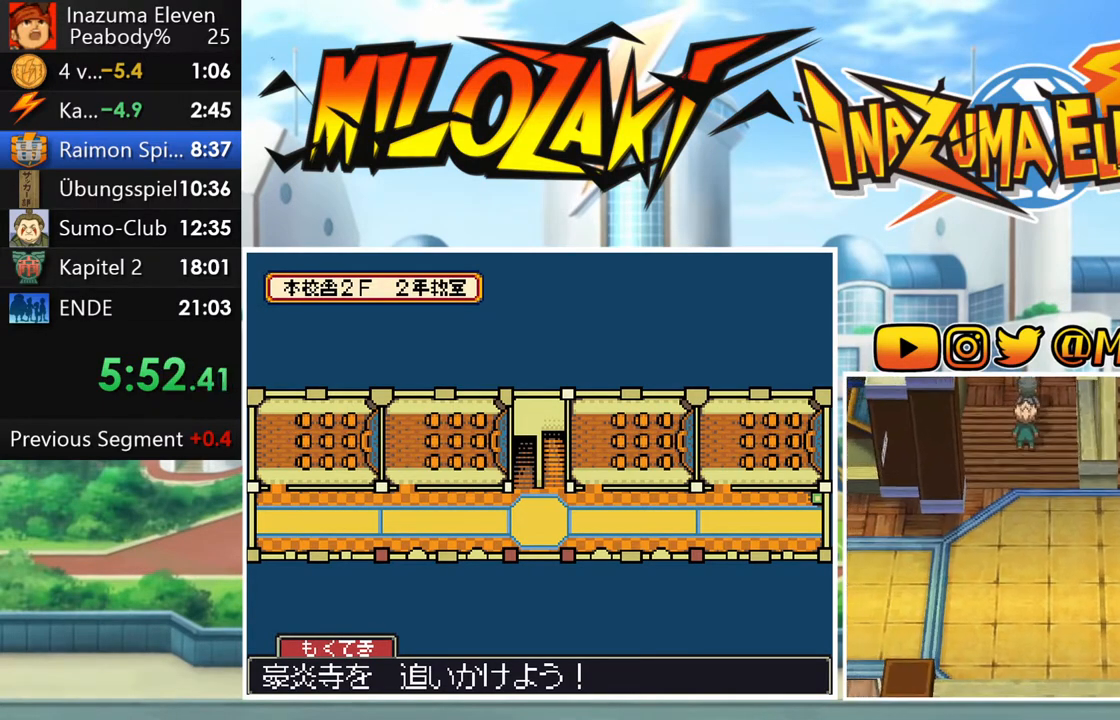
{"dt_ms": 500, "buttons": [], "left_stick": "center", "button_events": [[50, "A", "up"], [167, "A", "down"], [250, "A", "up"], [350, "A", "down"], [433, "A", "up"]]}
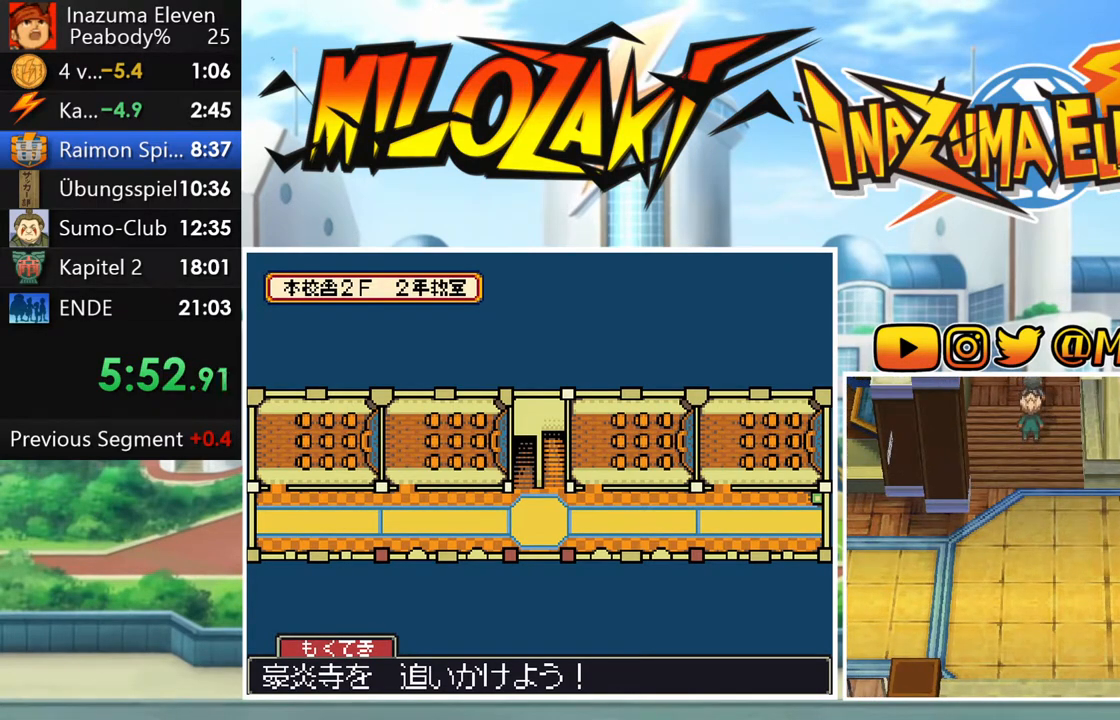
{"dt_ms": 500, "buttons": [], "left_stick": "center", "button_events": [[33, "A", "down"], [117, "A", "up"], [217, "A", "down"], [283, "A", "up"], [417, "A", "down"], [483, "A", "up"]]}
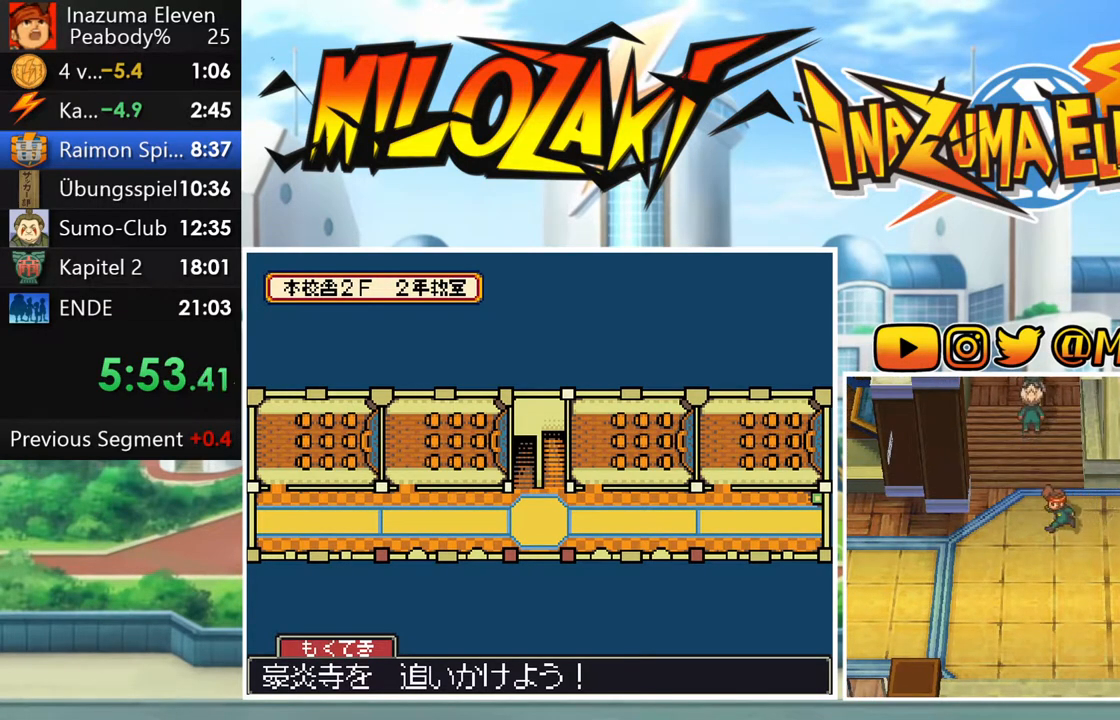
{"dt_ms": 500, "buttons": ["A"], "left_stick": "center", "button_events": [[83, "A", "down"], [150, "A", "up"], [267, "A", "down"], [333, "A", "up"], [450, "A", "down"]]}
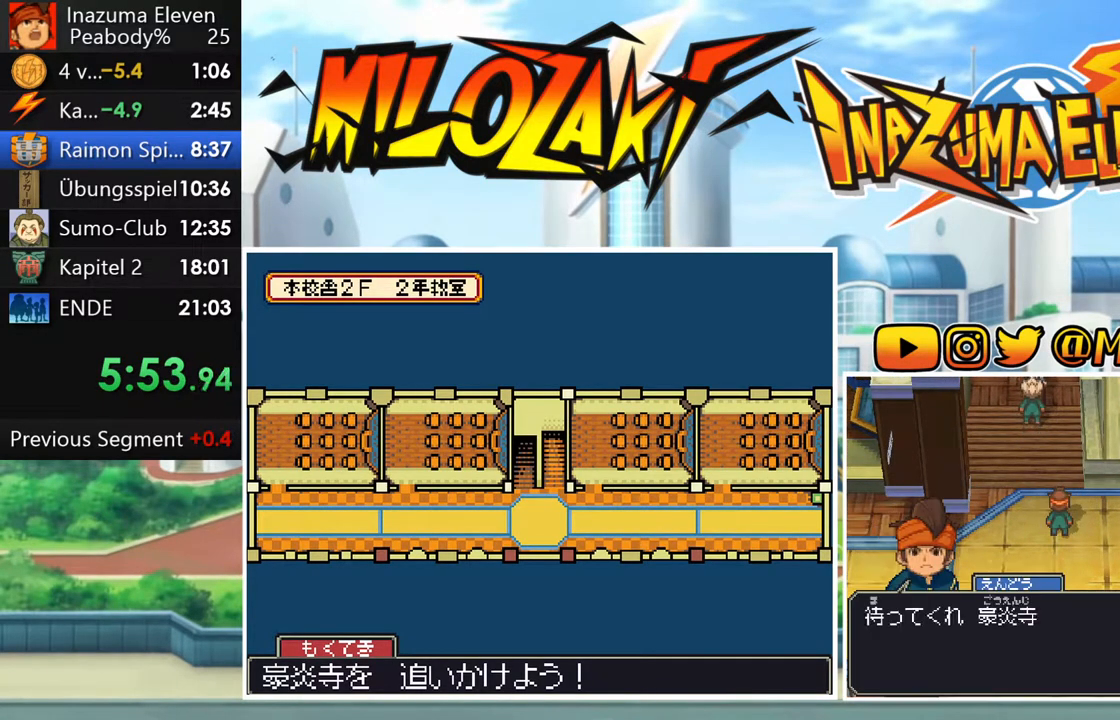
{"dt_ms": 500, "buttons": [], "left_stick": "center", "button_events": [[17, "A", "up"], [117, "A", "down"], [200, "A", "up"], [300, "A", "down"], [400, "A", "up"]]}